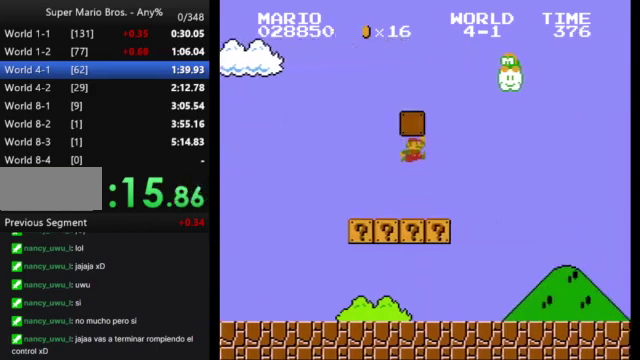
Gameplay with a controller (Nintendo layout); each line is a JSON object with the inputs held at the frame after it. "events" lists button and stick changes between this image and that frame as [ms after this image, input, new state], when the widget could be followed in between. Not read: L3 R3.
{"buttons": ["B", "DPAD_RIGHT"], "events": [[33, "A", "up"]]}
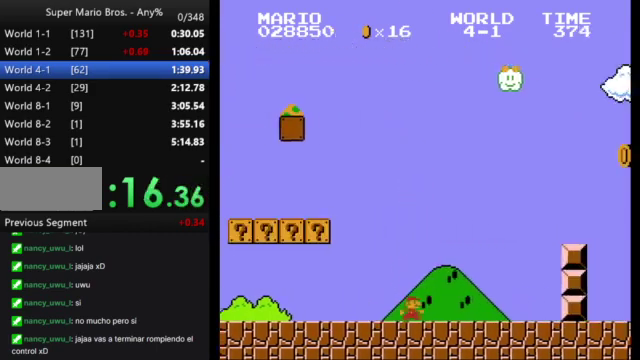
{"buttons": ["B", "DPAD_RIGHT"], "events": [[167, "A", "down"], [433, "A", "up"]]}
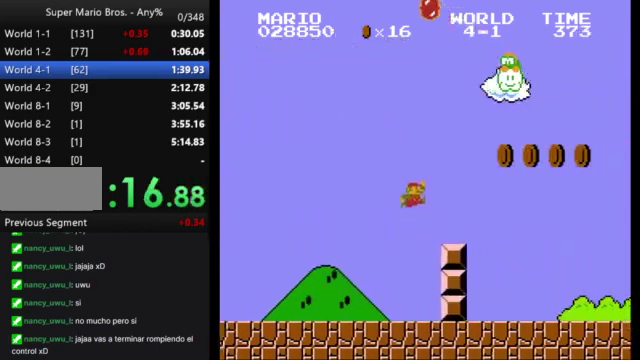
{"buttons": ["B", "DPAD_RIGHT"], "events": [[267, "A", "down"], [367, "A", "up"]]}
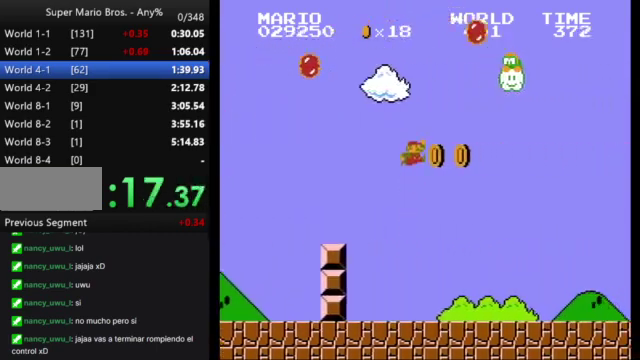
{"buttons": ["B", "DPAD_RIGHT"], "events": []}
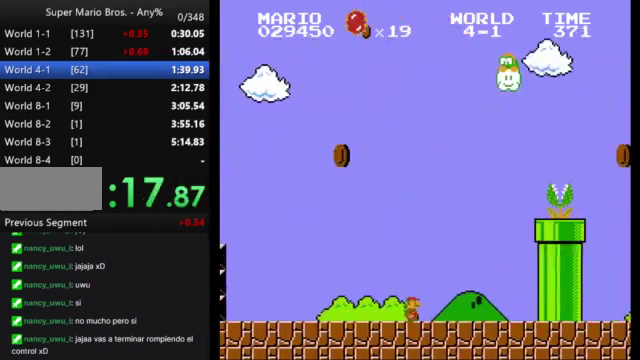
{"buttons": ["A", "B", "DPAD_RIGHT"], "events": [[200, "A", "down"]]}
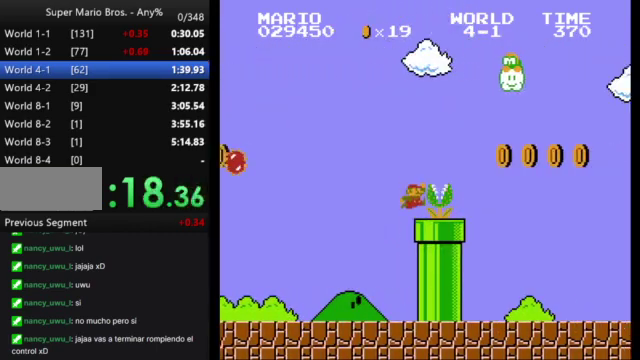
{"buttons": ["B", "DPAD_RIGHT"], "events": [[300, "A", "up"]]}
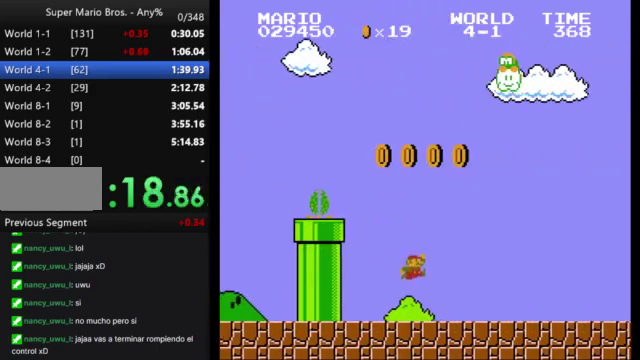
{"buttons": ["B", "DPAD_RIGHT"], "events": []}
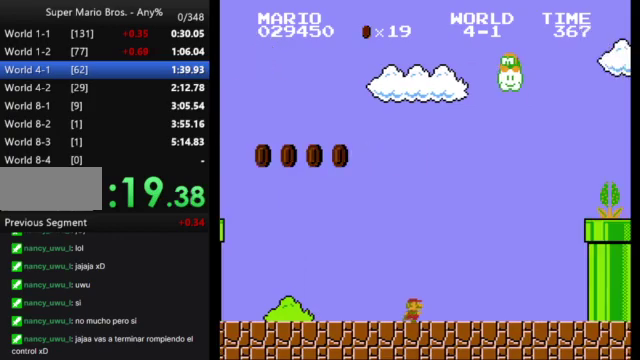
{"buttons": ["A", "B", "DPAD_RIGHT"], "events": [[367, "A", "down"]]}
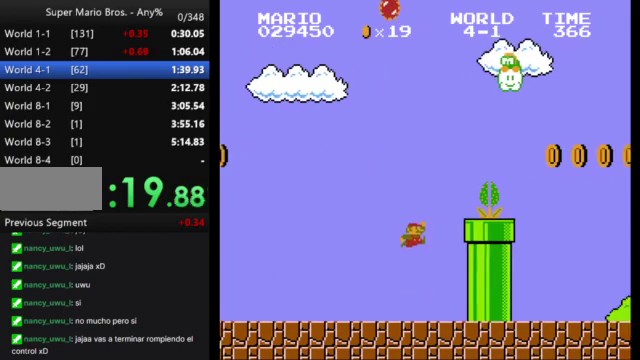
{"buttons": ["B", "DPAD_RIGHT"], "events": [[500, "A", "up"]]}
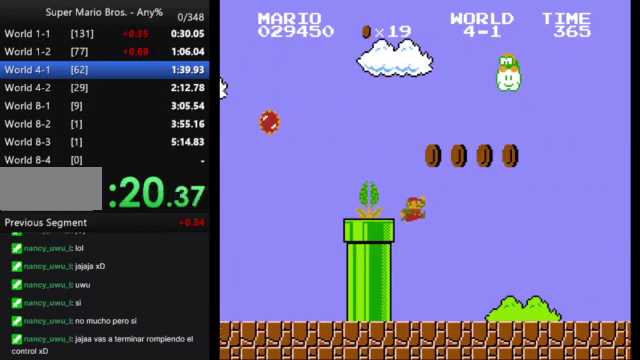
{"buttons": ["B", "DPAD_RIGHT"], "events": []}
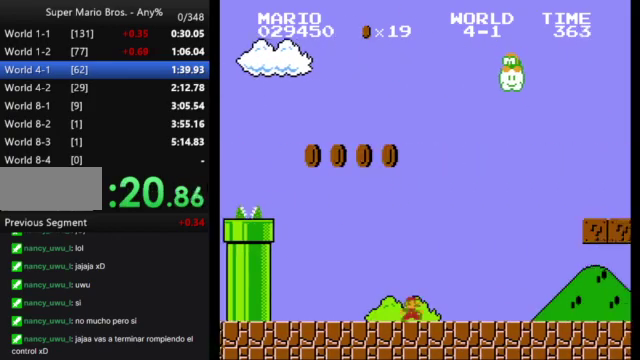
{"buttons": ["A", "B", "DPAD_RIGHT"], "events": [[400, "A", "down"]]}
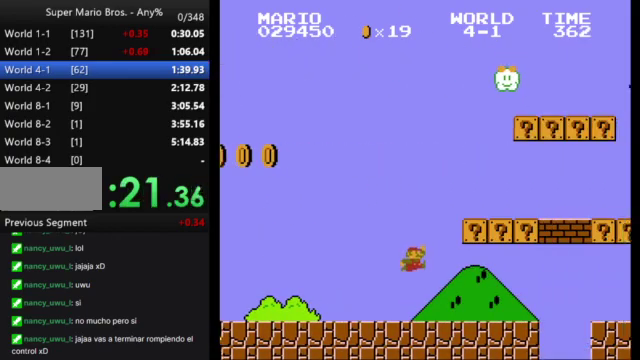
{"buttons": ["B", "DPAD_RIGHT"], "events": [[167, "A", "up"], [333, "A", "down"], [467, "A", "up"]]}
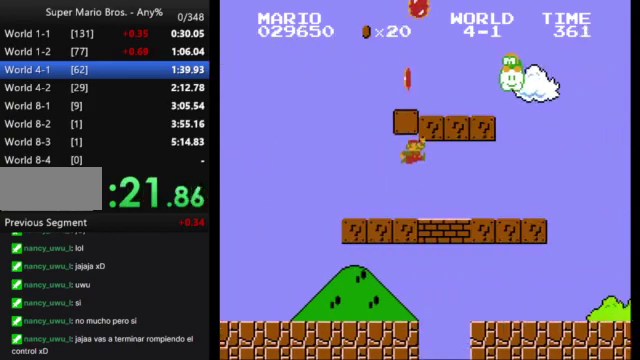
{"buttons": ["B", "DPAD_RIGHT"], "events": [[233, "A", "down"], [367, "A", "up"]]}
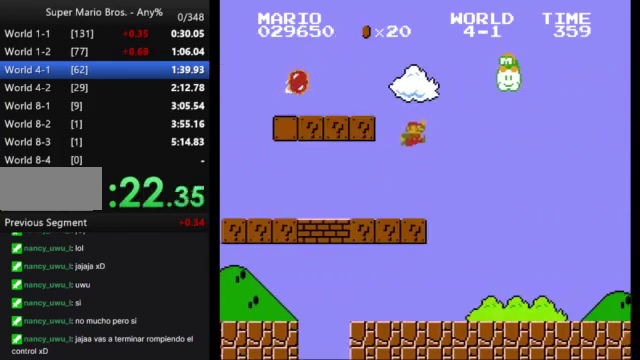
{"buttons": ["B", "DPAD_RIGHT"], "events": []}
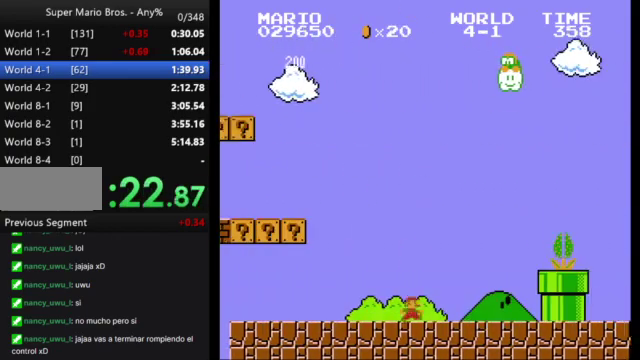
{"buttons": ["A", "B", "DPAD_RIGHT"], "events": [[133, "A", "down"]]}
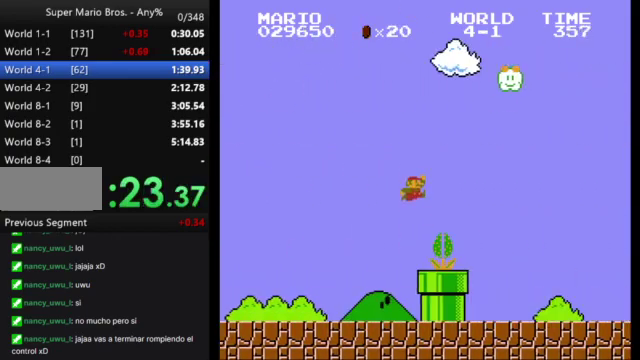
{"buttons": ["B", "DPAD_RIGHT"], "events": [[133, "A", "up"]]}
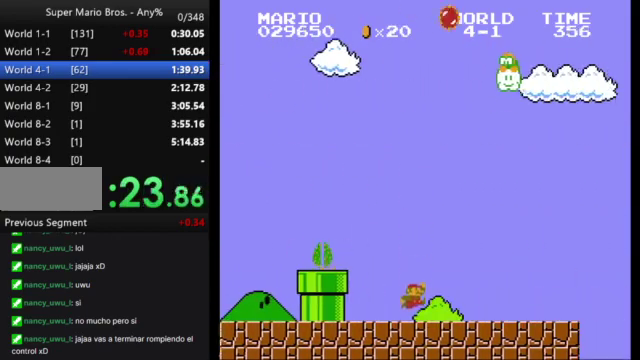
{"buttons": ["A", "B", "DPAD_RIGHT"], "events": [[400, "A", "down"]]}
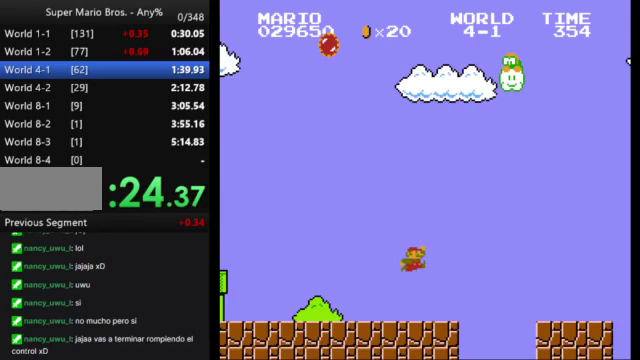
{"buttons": ["B", "DPAD_RIGHT"], "events": [[167, "A", "up"]]}
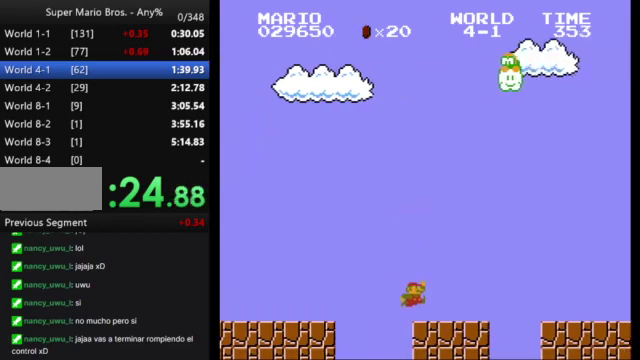
{"buttons": ["B", "DPAD_RIGHT"], "events": [[200, "A", "down"], [367, "A", "up"]]}
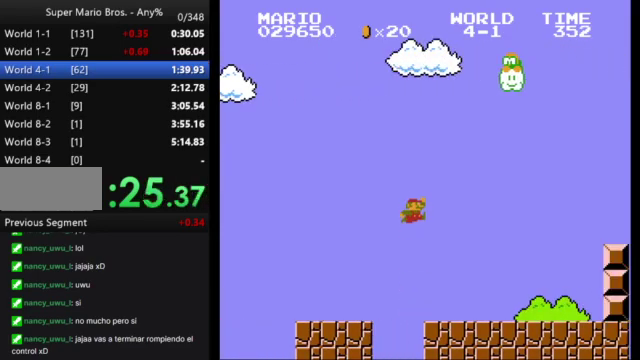
{"buttons": ["A", "B", "DPAD_RIGHT"], "events": [[467, "A", "down"]]}
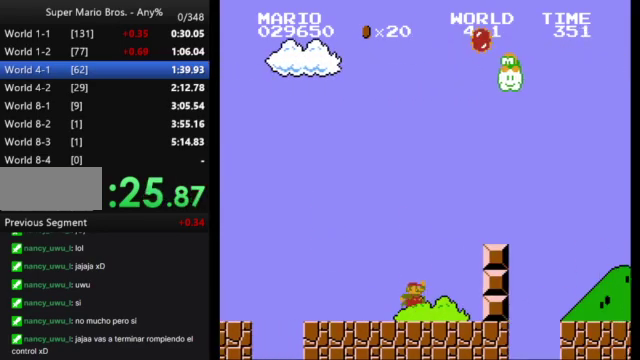
{"buttons": ["B", "DPAD_RIGHT"], "events": [[333, "A", "up"]]}
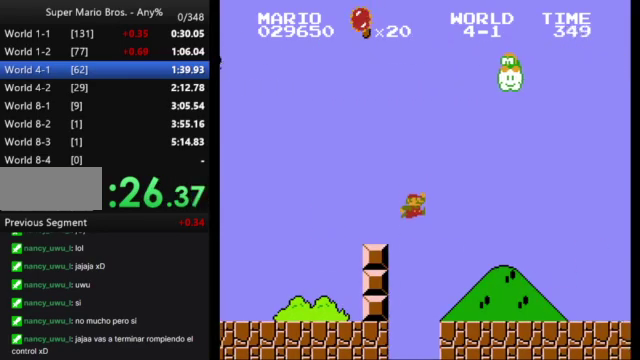
{"buttons": ["B", "DPAD_RIGHT"], "events": []}
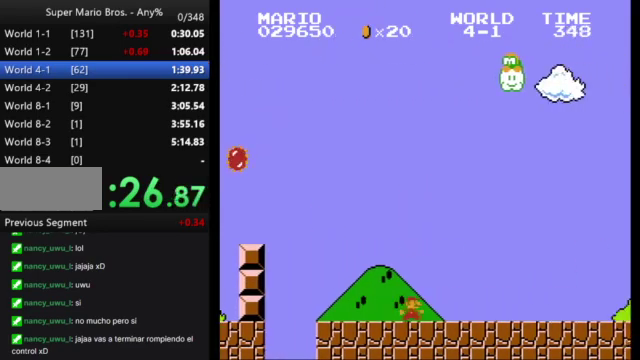
{"buttons": ["B", "DPAD_RIGHT"], "events": []}
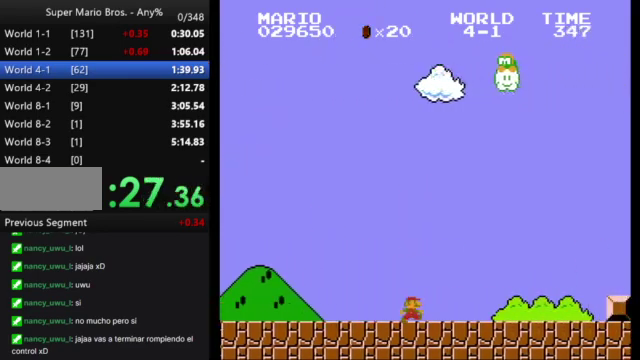
{"buttons": ["B", "DPAD_RIGHT"], "events": []}
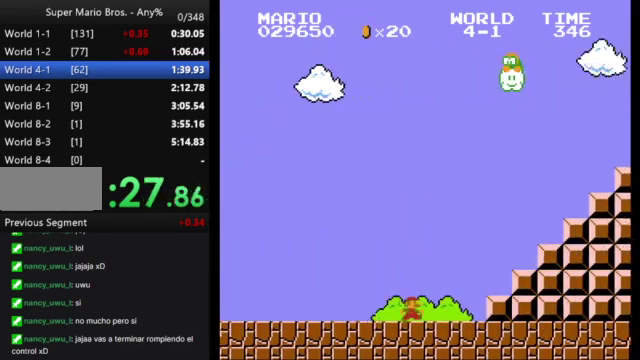
{"buttons": ["B", "DPAD_RIGHT"], "events": [[167, "A", "down"], [467, "A", "up"]]}
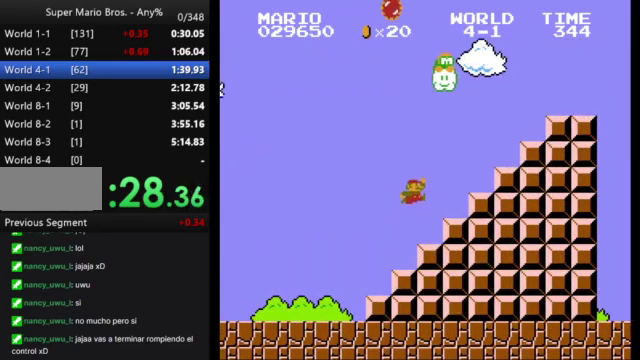
{"buttons": ["B", "DPAD_RIGHT"], "events": [[200, "A", "down"], [500, "A", "up"]]}
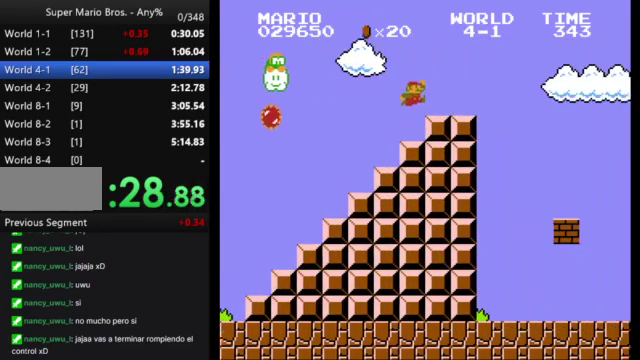
{"buttons": ["A", "B", "DPAD_RIGHT"], "events": [[333, "A", "down"]]}
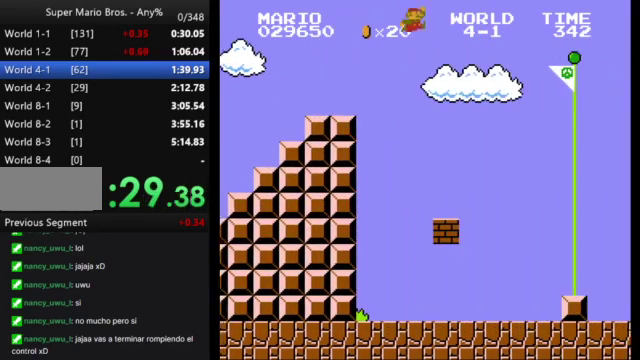
{"buttons": ["A", "B", "DPAD_RIGHT"], "events": []}
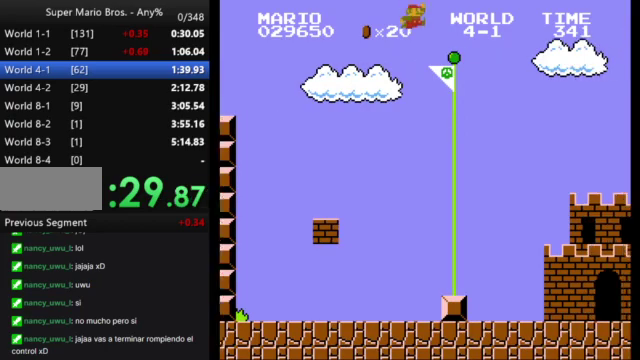
{"buttons": [], "events": [[167, "A", "up"], [167, "B", "up"], [233, "DPAD_RIGHT", "up"]]}